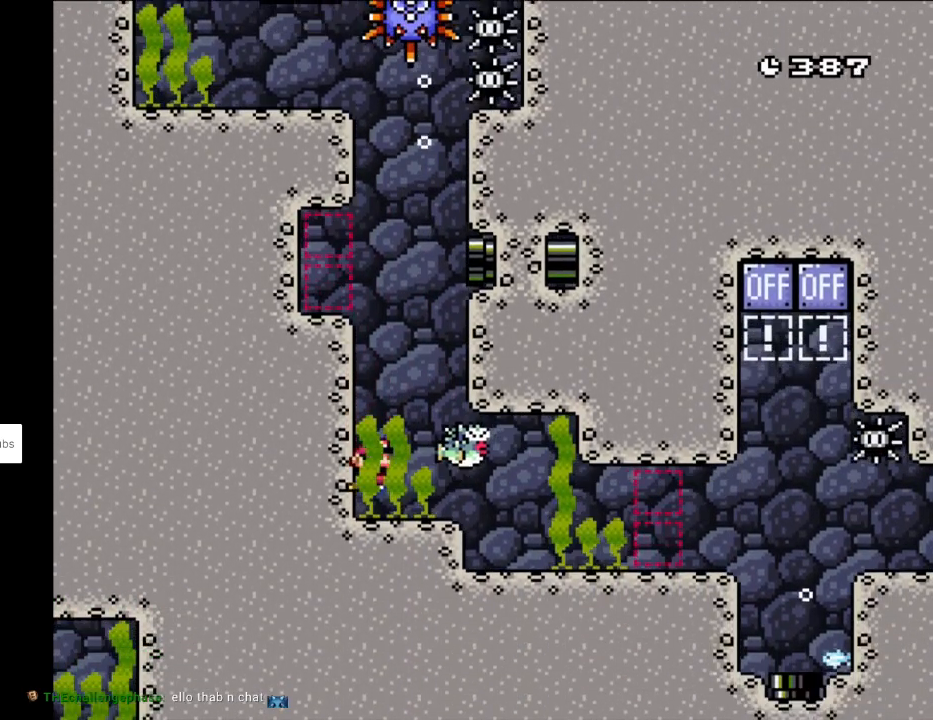
Gameplay with a controller (Nintendo layout); each line is a JSON object with the inputs held at the frame after it. "events" lists button and stick changes between this image and that frame as [ms after this image, input, new state], when the widget could be followed in between. Not read: L3 R3.
{"buttons": ["DPAD_RIGHT"], "events": []}
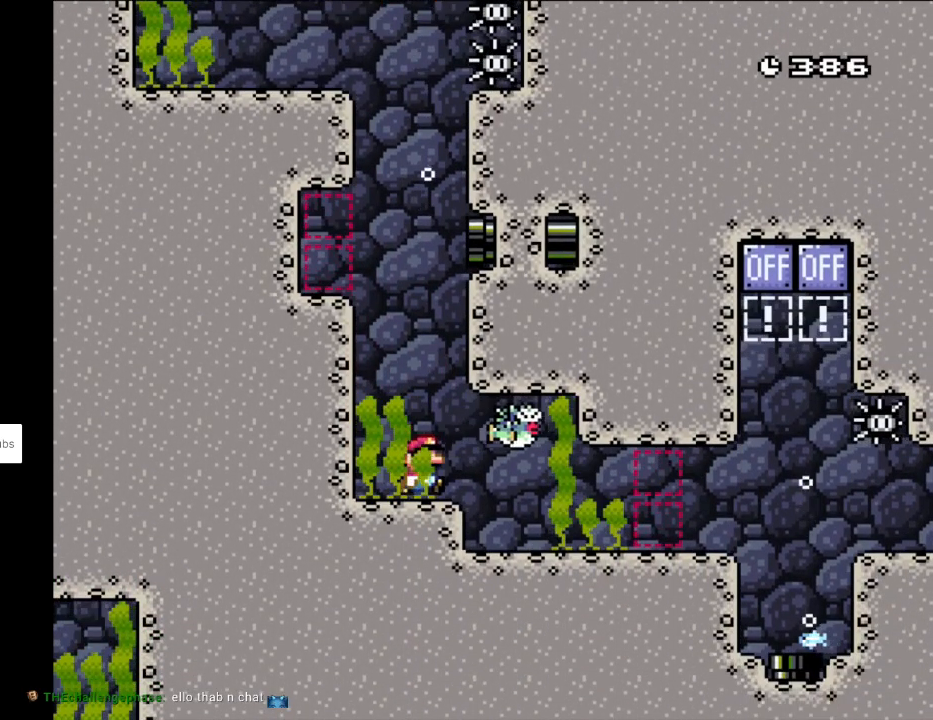
{"buttons": ["DPAD_RIGHT"], "events": []}
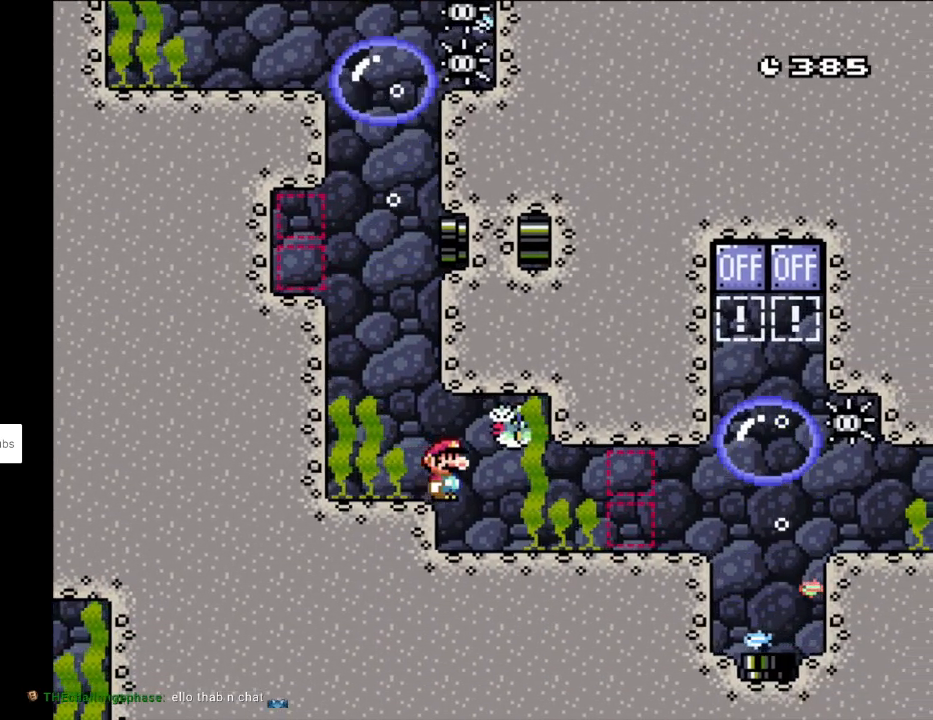
{"buttons": ["DPAD_RIGHT"], "events": []}
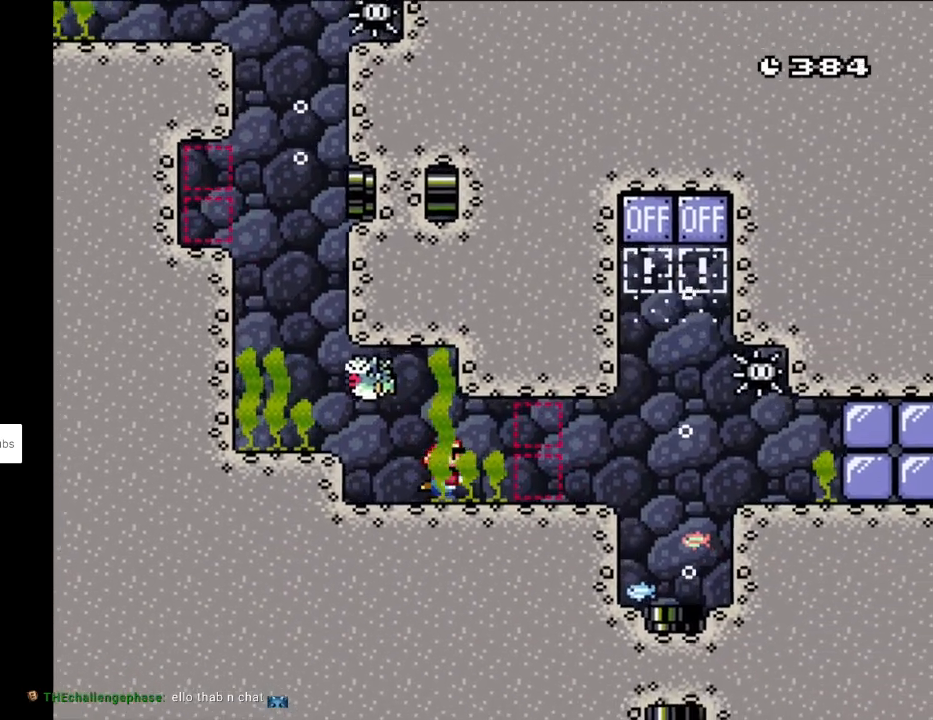
{"buttons": ["B", "DPAD_UP", "DPAD_RIGHT"], "events": [[367, "DPAD_UP", "down"], [383, "B", "down"], [417, "DPAD_RIGHT", "up"], [467, "DPAD_RIGHT", "down"]]}
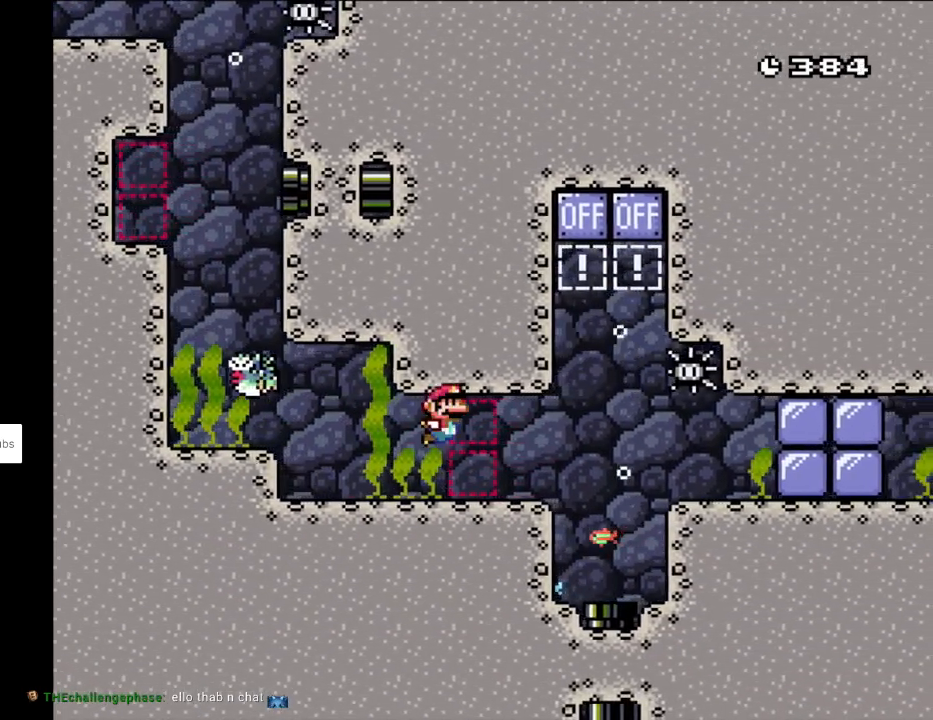
{"buttons": ["B", "DPAD_DOWN", "DPAD_RIGHT"], "events": [[50, "B", "up"], [83, "DPAD_UP", "up"], [383, "DPAD_DOWN", "down"], [400, "B", "down"]]}
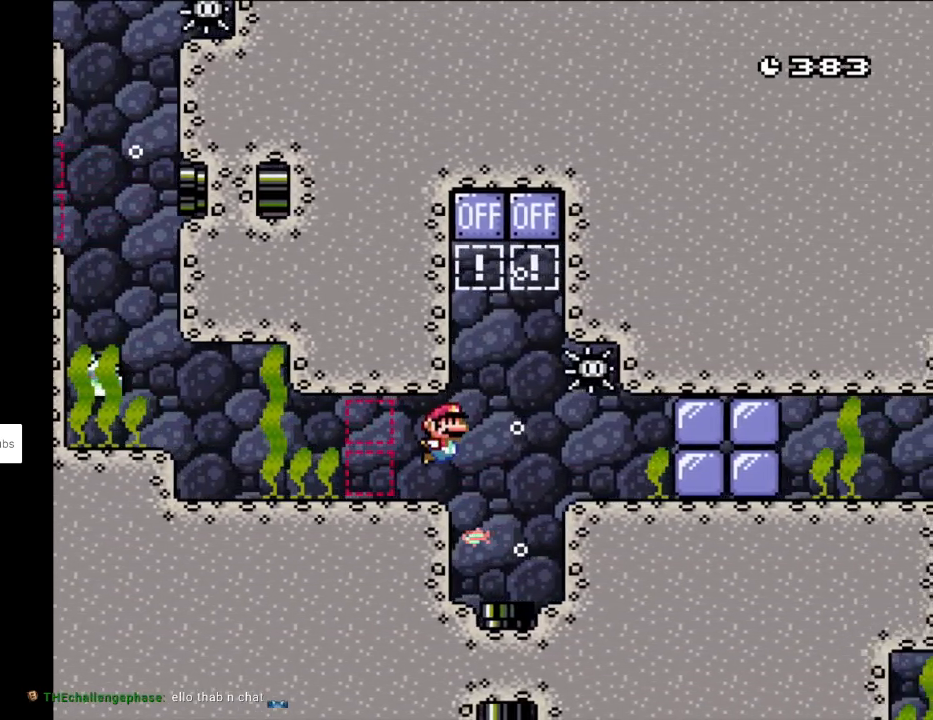
{"buttons": ["B", "DPAD_DOWN"], "events": [[67, "B", "up"], [167, "B", "down"], [233, "DPAD_RIGHT", "up"], [333, "B", "up"], [400, "B", "down"]]}
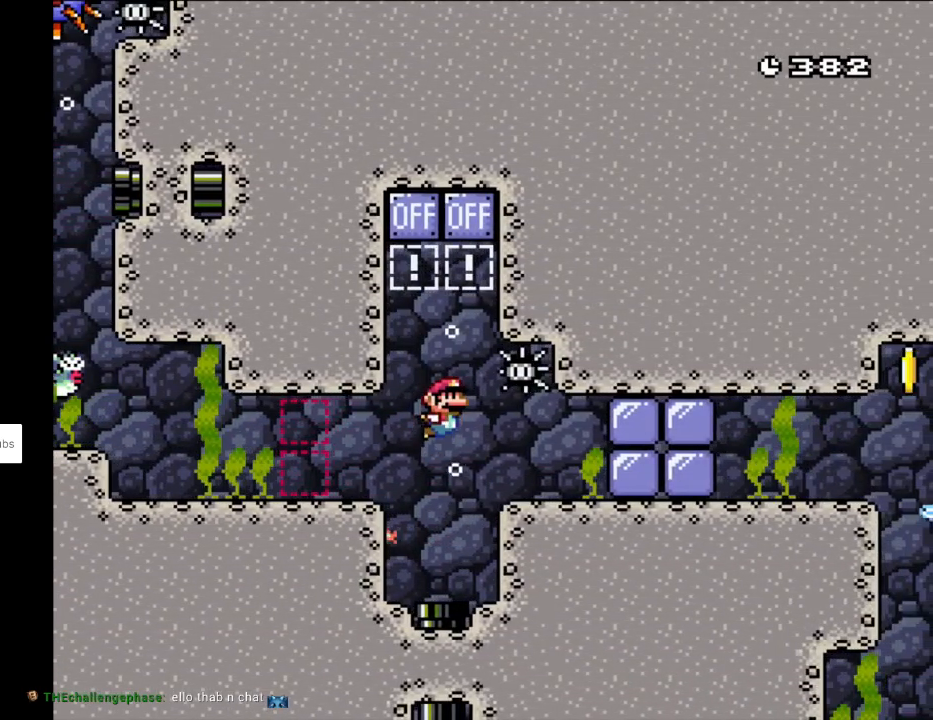
{"buttons": [], "events": [[50, "B", "up"], [100, "B", "down"], [217, "B", "up"], [267, "B", "down"], [417, "B", "up"], [500, "DPAD_DOWN", "up"]]}
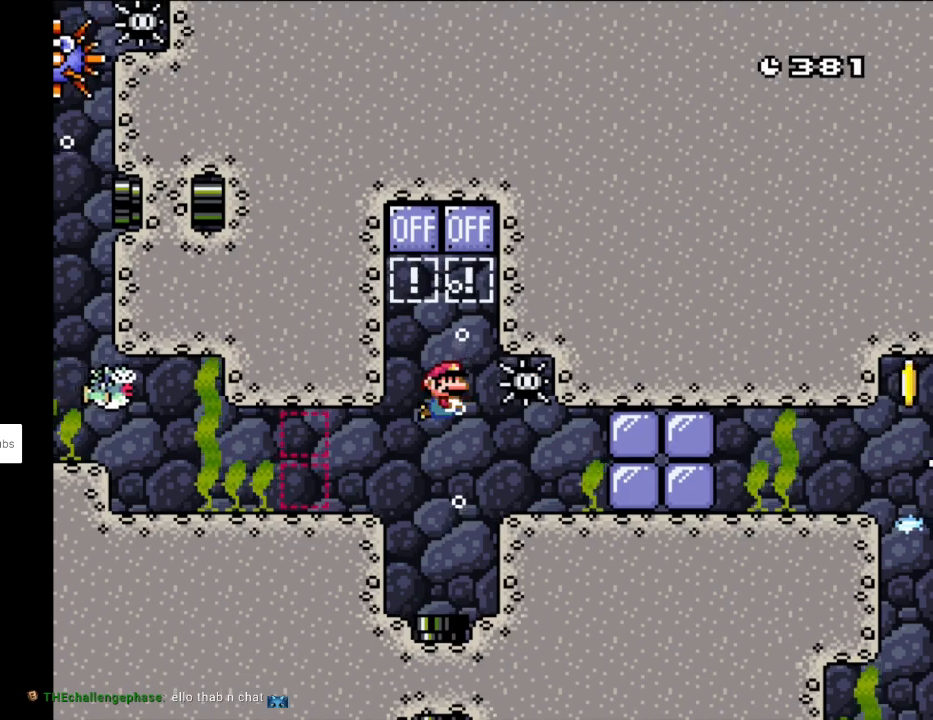
{"buttons": [], "events": [[100, "DPAD_RIGHT", "down"], [183, "DPAD_RIGHT", "up"]]}
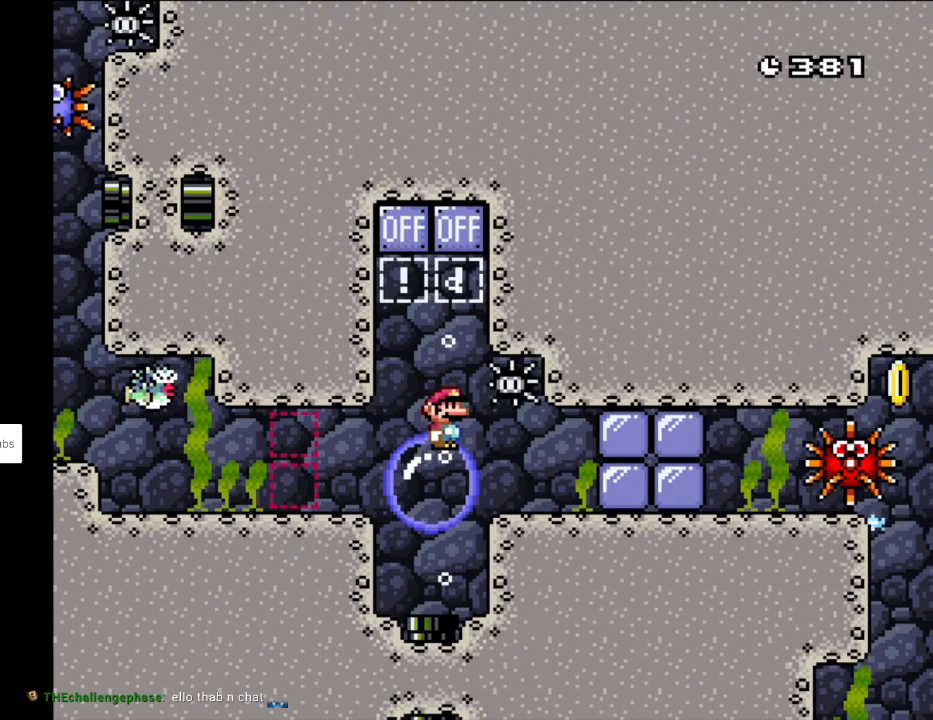
{"buttons": [], "events": []}
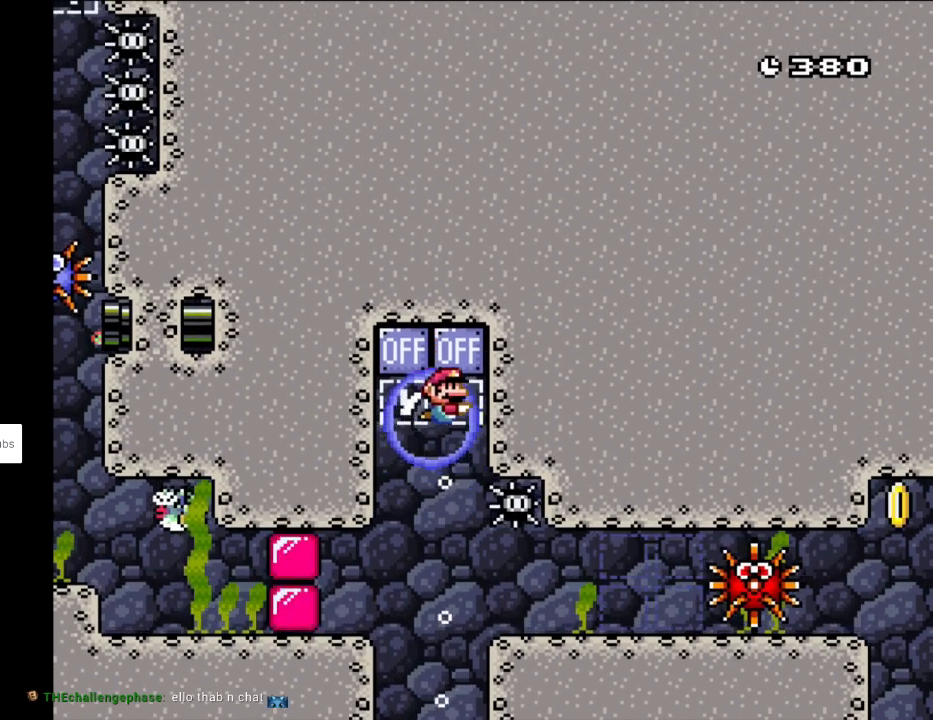
{"buttons": [], "events": []}
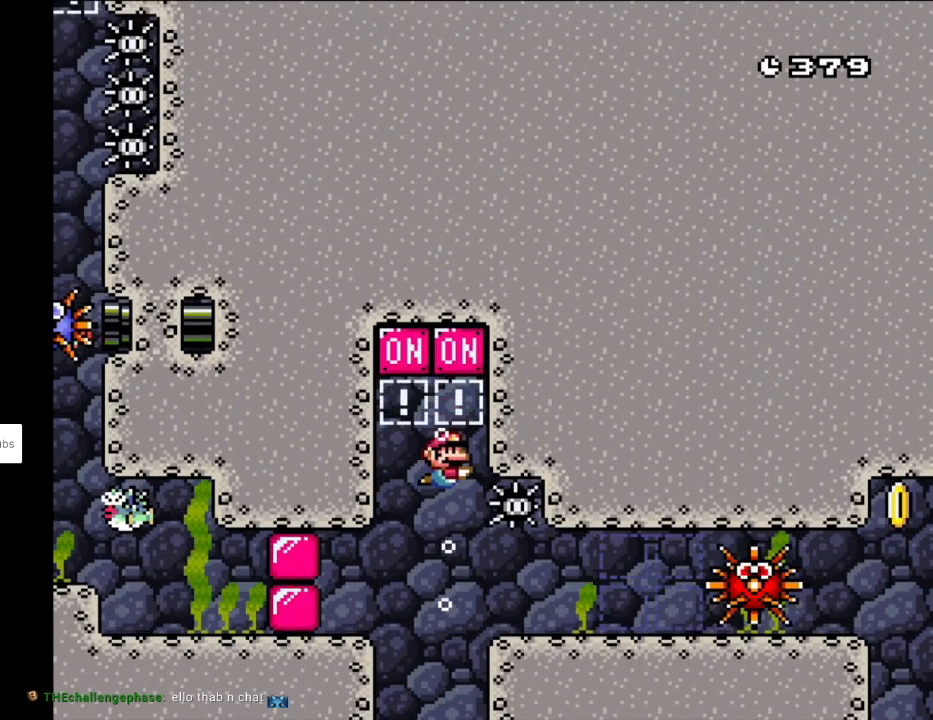
{"buttons": ["B", "DPAD_DOWN", "DPAD_RIGHT"], "events": [[117, "DPAD_RIGHT", "down"], [367, "DPAD_DOWN", "down"], [417, "B", "down"]]}
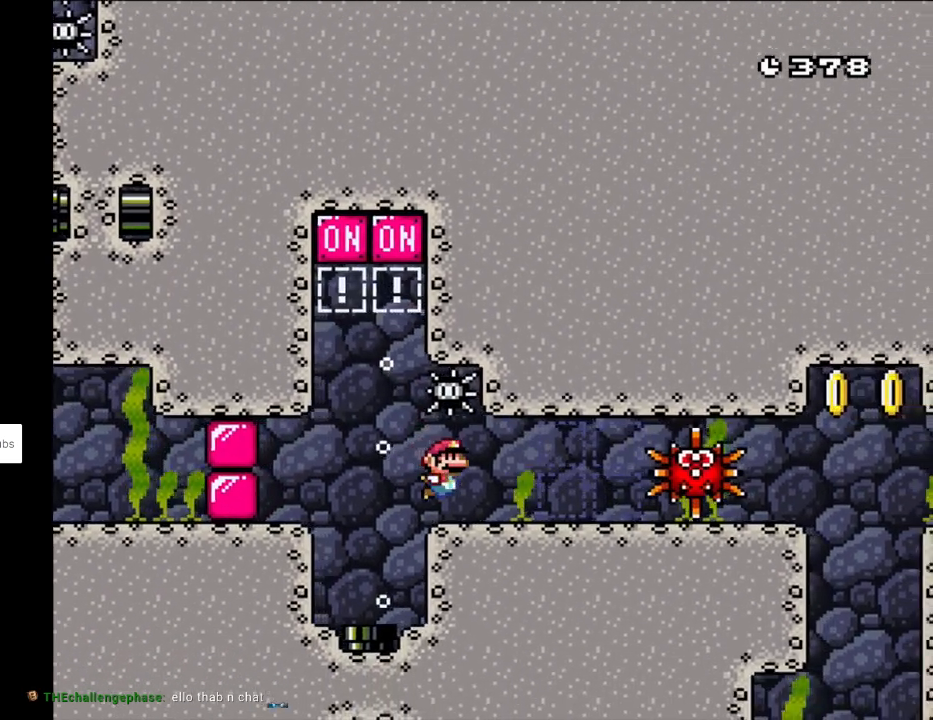
{"buttons": ["B", "DPAD_DOWN", "DPAD_RIGHT"], "events": [[50, "B", "up"], [83, "B", "down"], [233, "B", "up"], [417, "B", "down"]]}
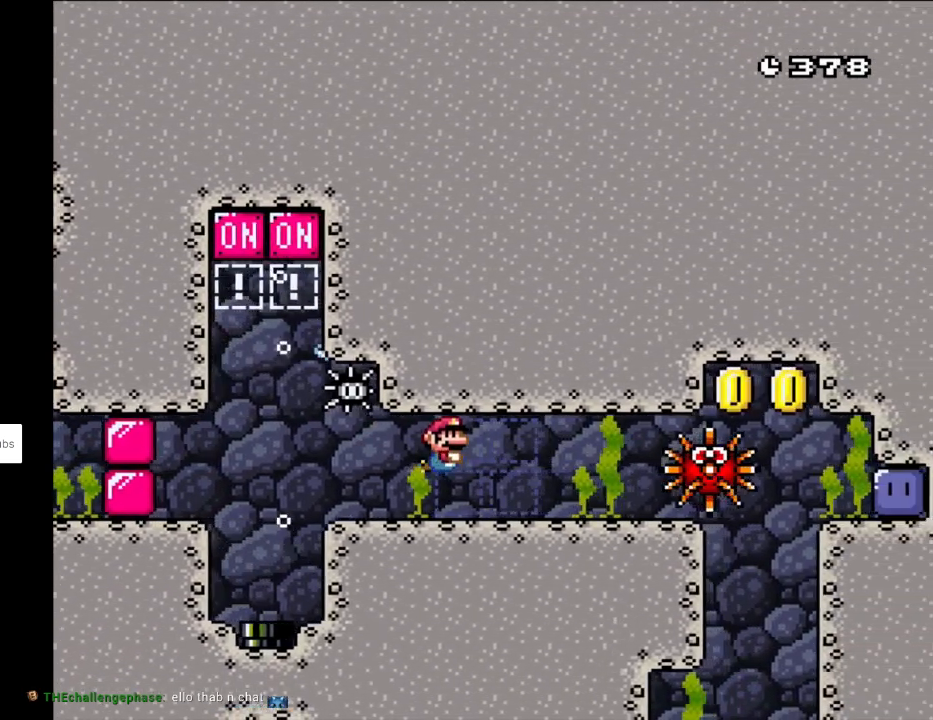
{"buttons": ["DPAD_DOWN", "DPAD_RIGHT"], "events": [[67, "B", "up"]]}
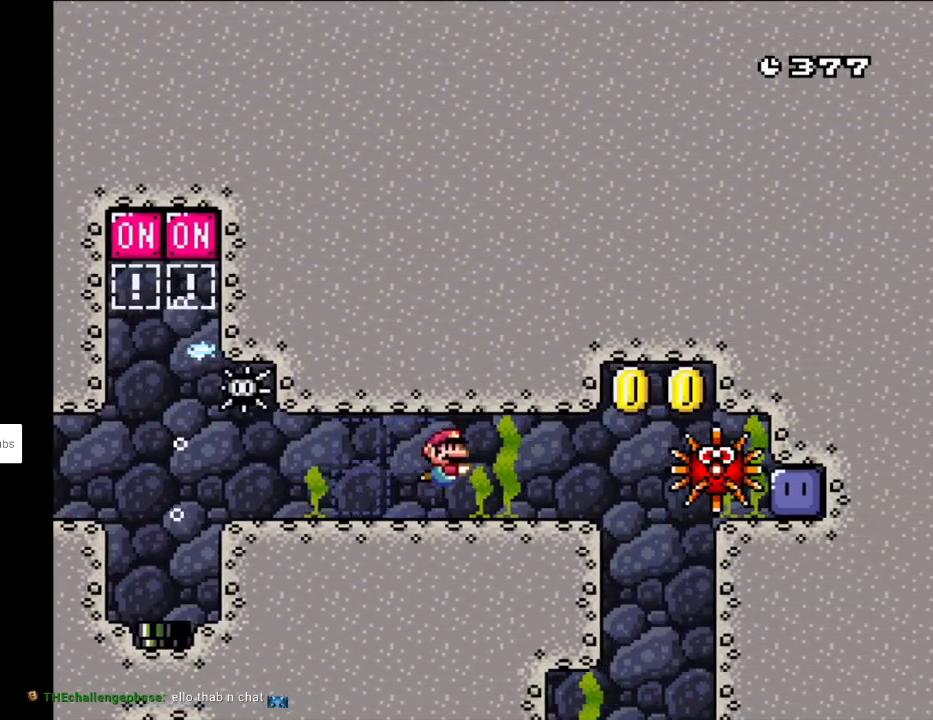
{"buttons": ["DPAD_DOWN", "DPAD_RIGHT"], "events": [[83, "B", "down"], [267, "B", "up"]]}
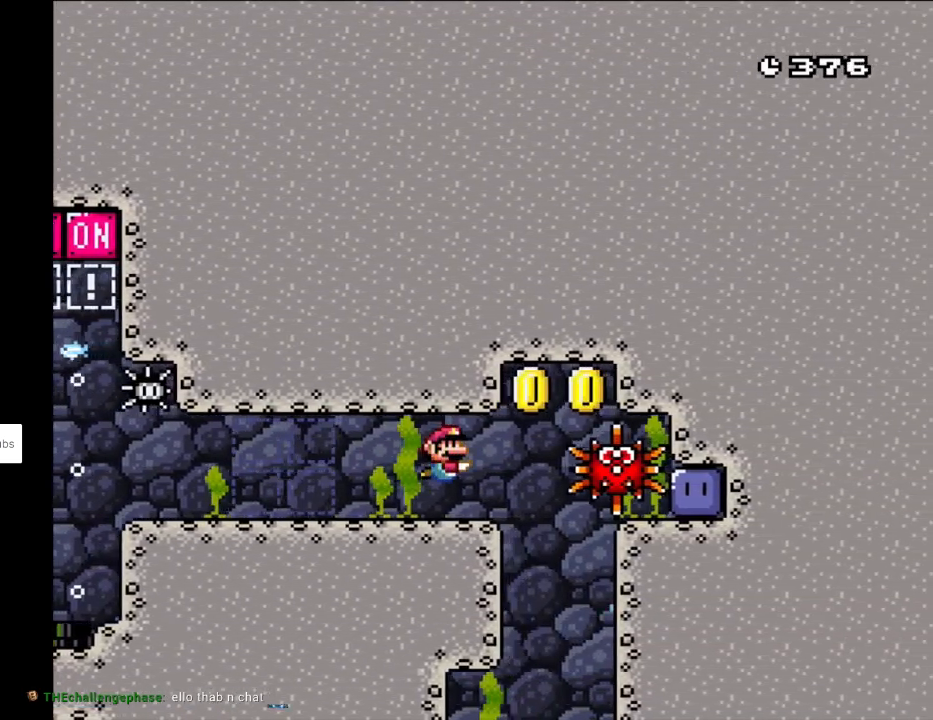
{"buttons": ["B", "DPAD_UP", "DPAD_RIGHT"], "events": [[100, "B", "down"], [217, "B", "up"], [267, "DPAD_DOWN", "up"], [300, "DPAD_UP", "down"], [333, "B", "down"], [400, "B", "up"], [400, "DPAD_RIGHT", "up"], [417, "DPAD_RIGHT", "down"], [467, "B", "down"]]}
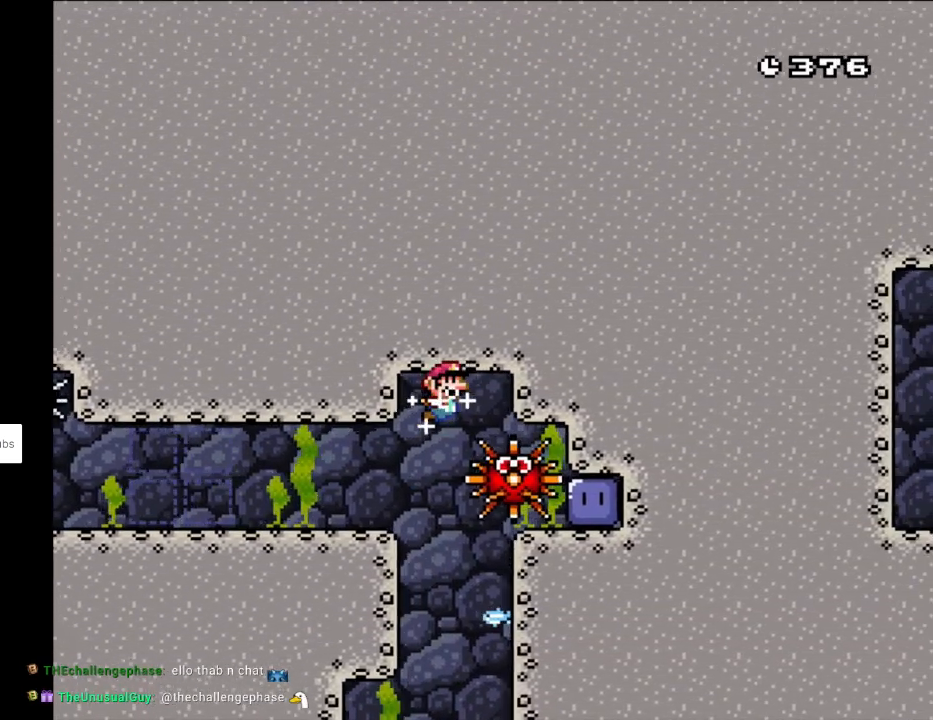
{"buttons": ["DPAD_UP", "DPAD_RIGHT"], "events": [[50, "B", "up"], [100, "B", "down"], [183, "B", "up"], [233, "B", "down"], [333, "B", "up"], [367, "B", "down"], [450, "B", "up"]]}
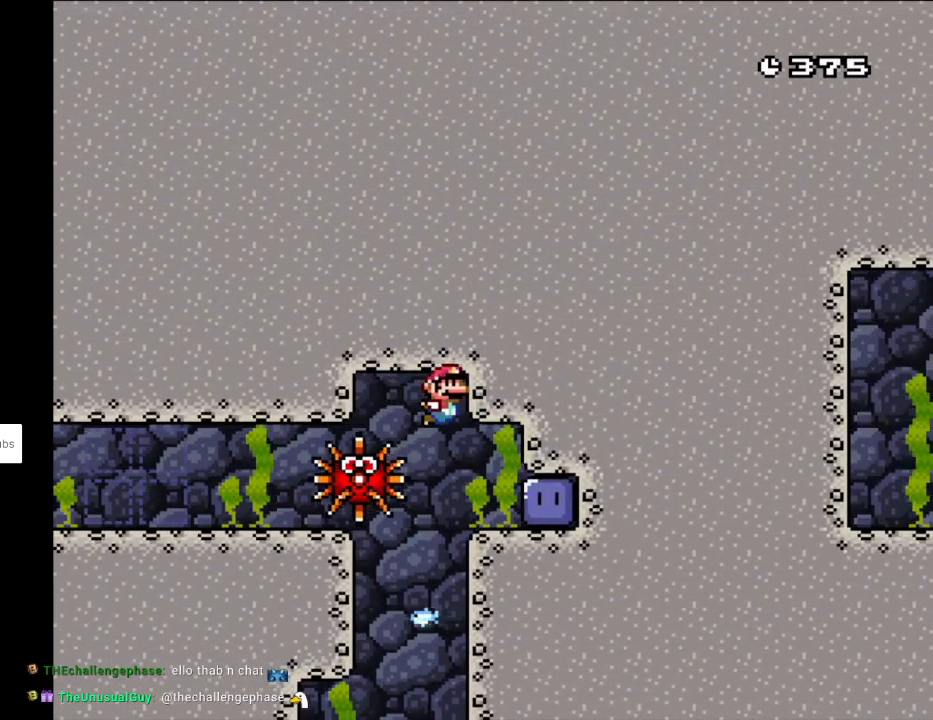
{"buttons": ["DPAD_RIGHT"], "events": [[83, "DPAD_UP", "up"]]}
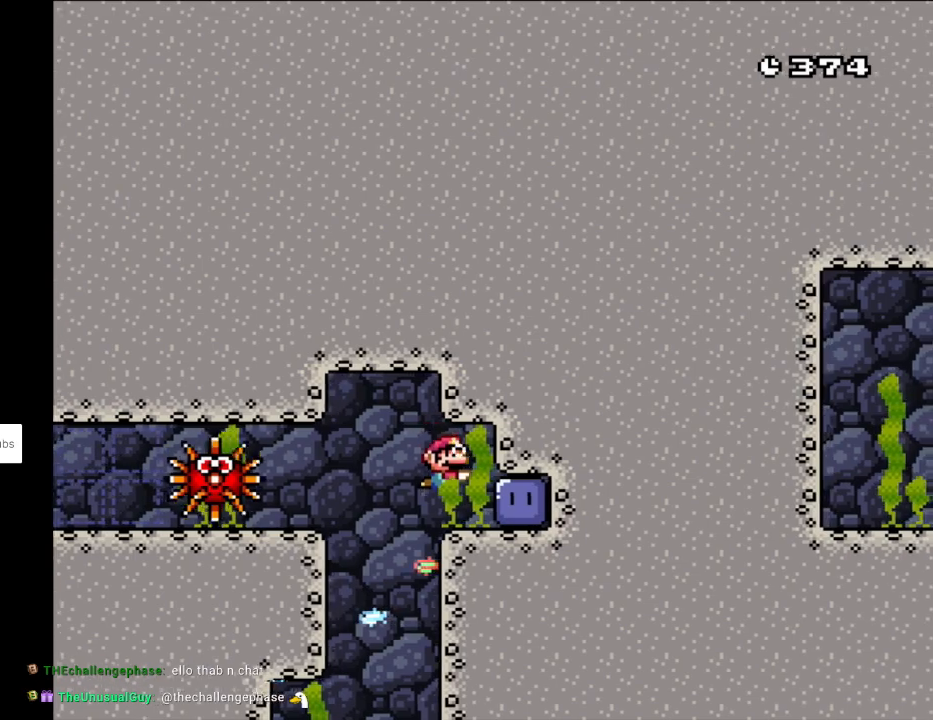
{"buttons": ["Y", "DPAD_LEFT"], "events": [[283, "DPAD_RIGHT", "up"], [300, "Y", "down"], [350, "DPAD_LEFT", "down"]]}
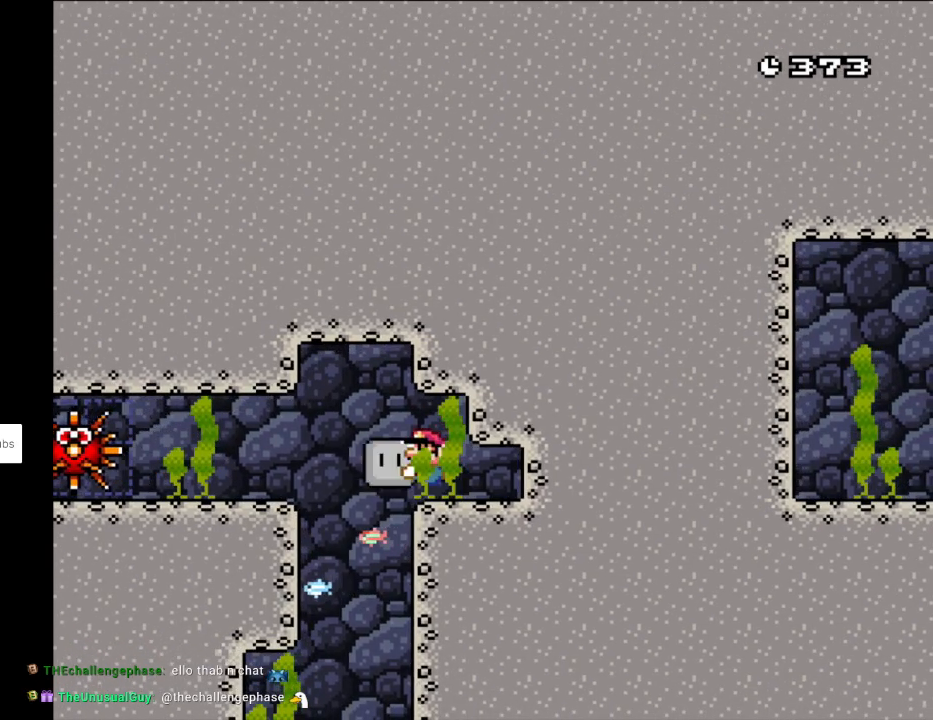
{"buttons": ["Y", "DPAD_DOWN", "DPAD_RIGHT"], "events": [[117, "DPAD_DOWN", "down"], [250, "DPAD_LEFT", "up"], [300, "DPAD_RIGHT", "down"]]}
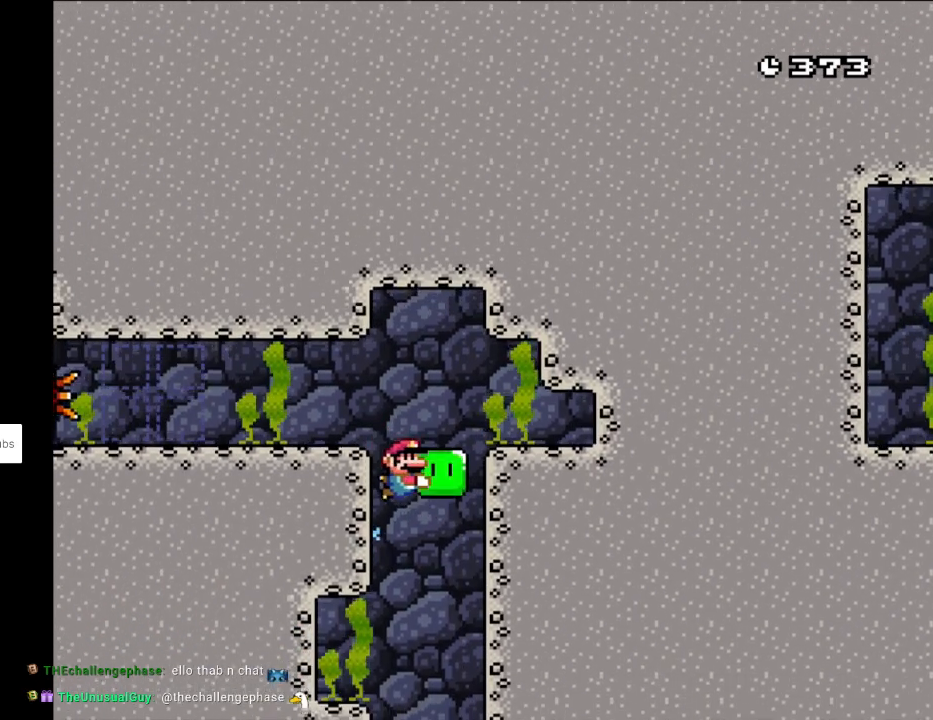
{"buttons": ["Y", "DPAD_DOWN", "DPAD_LEFT"], "events": [[67, "DPAD_RIGHT", "up"], [83, "DPAD_LEFT", "down"], [333, "DPAD_LEFT", "up"], [350, "DPAD_RIGHT", "down"], [383, "DPAD_DOWN", "up"], [417, "DPAD_DOWN", "down"], [467, "DPAD_RIGHT", "up"], [483, "DPAD_LEFT", "down"]]}
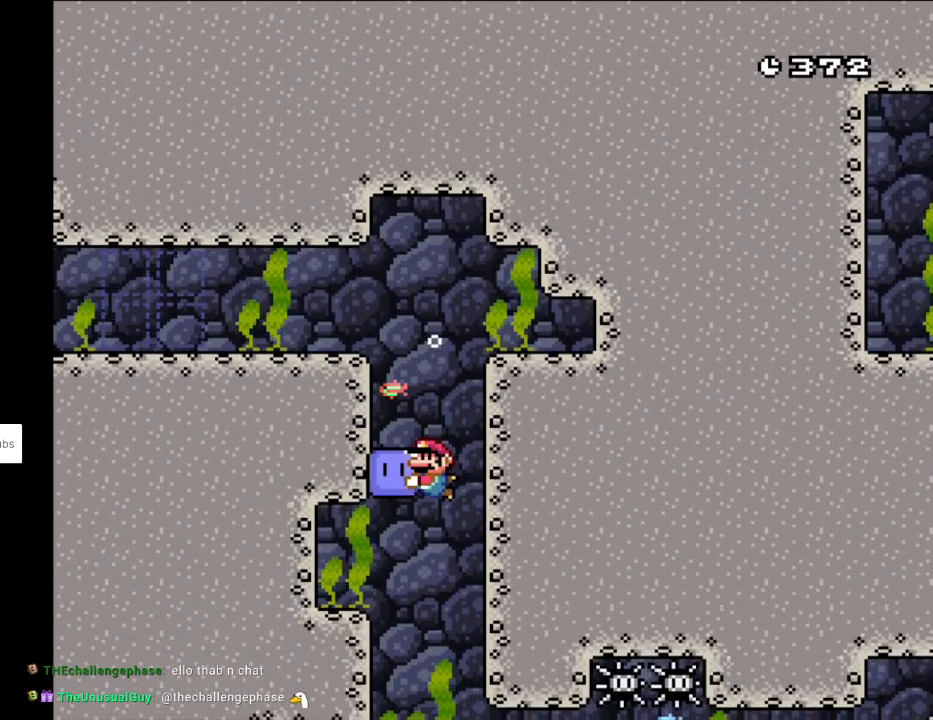
{"buttons": ["Y", "DPAD_DOWN", "DPAD_LEFT"], "events": []}
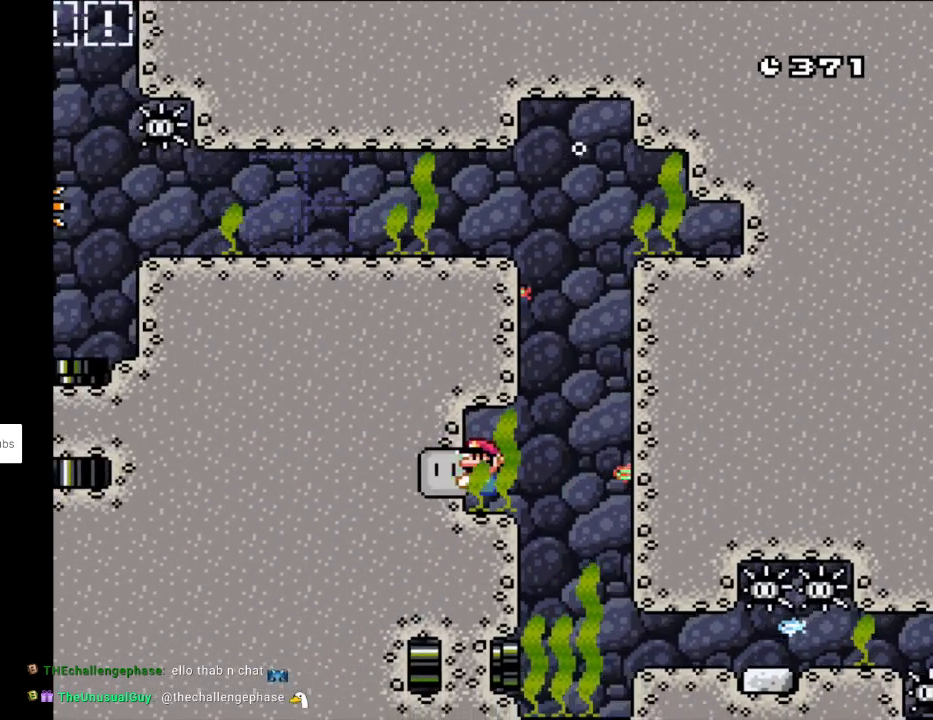
{"buttons": ["Y", "DPAD_DOWN", "DPAD_LEFT"], "events": []}
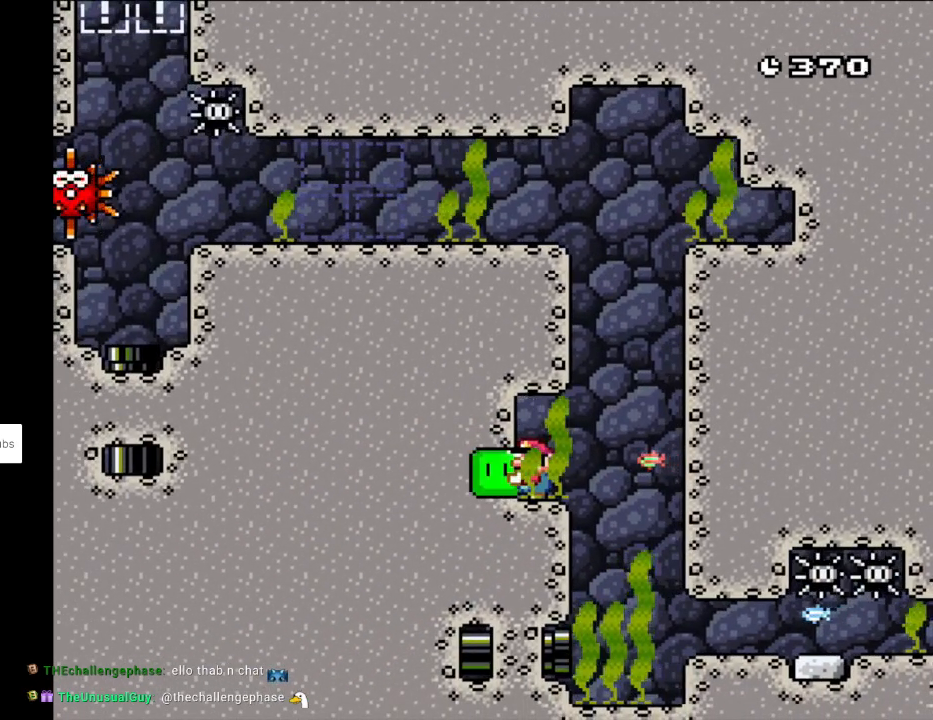
{"buttons": ["Y", "DPAD_DOWN", "DPAD_LEFT"], "events": []}
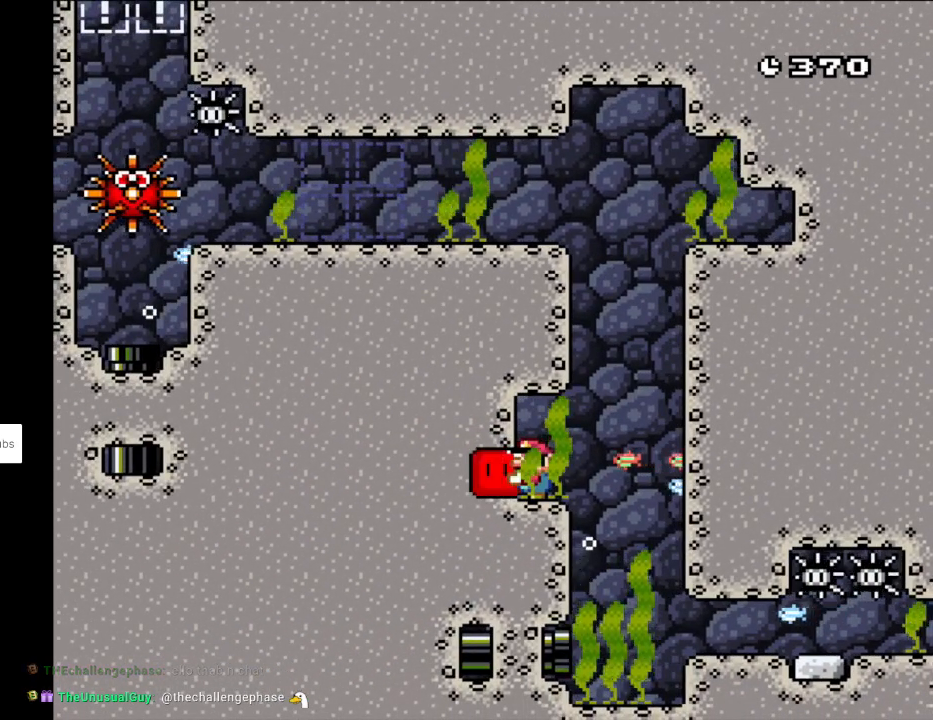
{"buttons": ["Y", "DPAD_DOWN", "DPAD_LEFT"], "events": []}
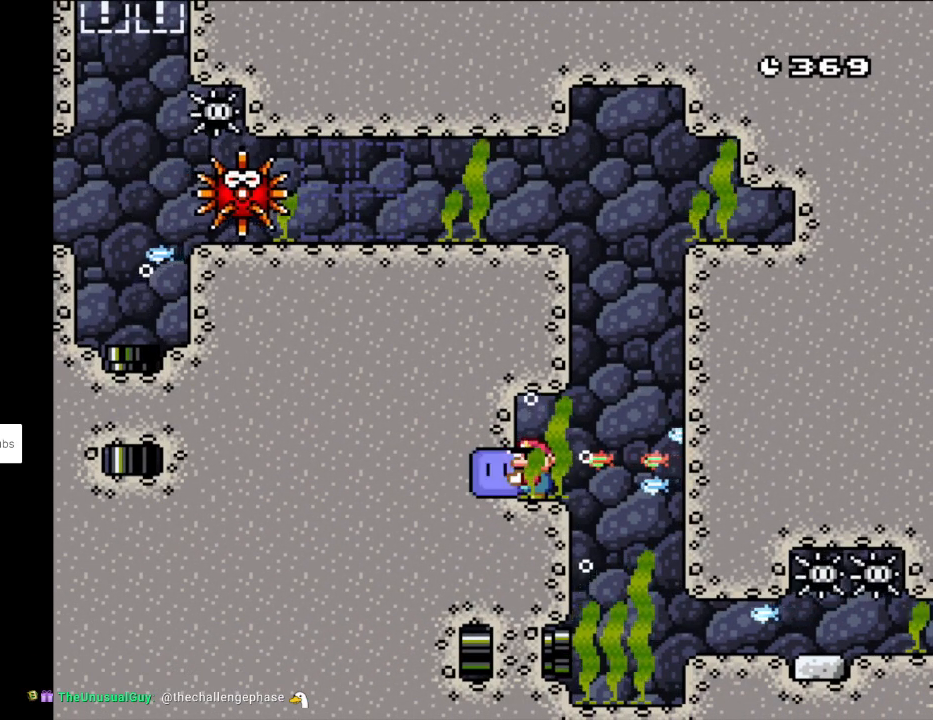
{"buttons": ["Y", "DPAD_DOWN", "DPAD_LEFT"], "events": []}
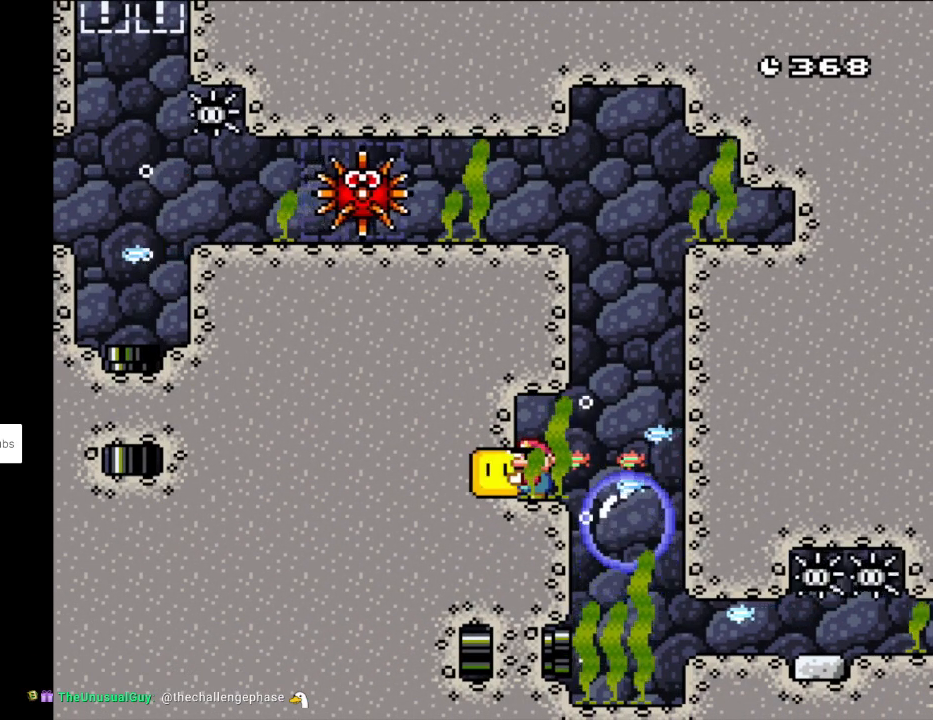
{"buttons": ["Y", "DPAD_DOWN", "DPAD_RIGHT"], "events": [[83, "DPAD_LEFT", "up"], [117, "DPAD_RIGHT", "down"]]}
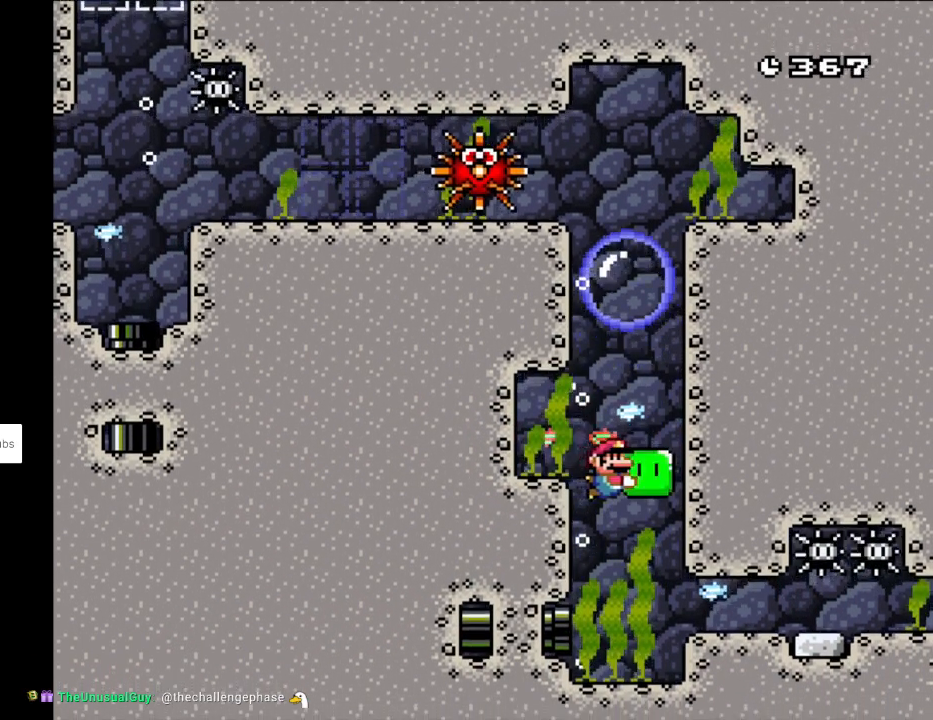
{"buttons": ["Y", "DPAD_DOWN", "DPAD_RIGHT"], "events": []}
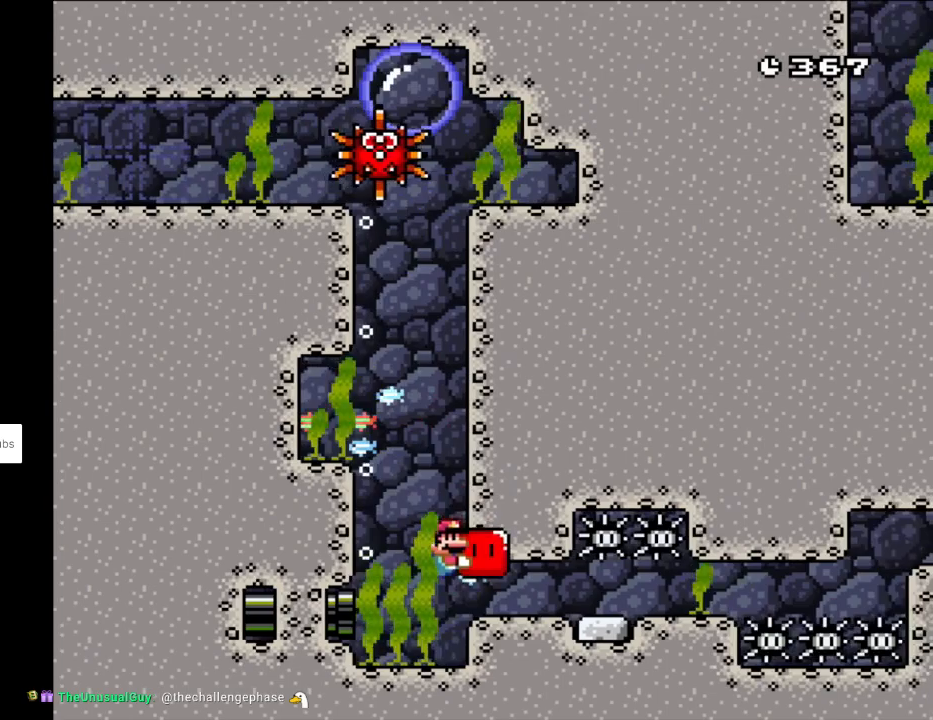
{"buttons": ["Y", "DPAD_DOWN", "DPAD_RIGHT"], "events": [[133, "DPAD_DOWN", "up"], [367, "DPAD_DOWN", "down"]]}
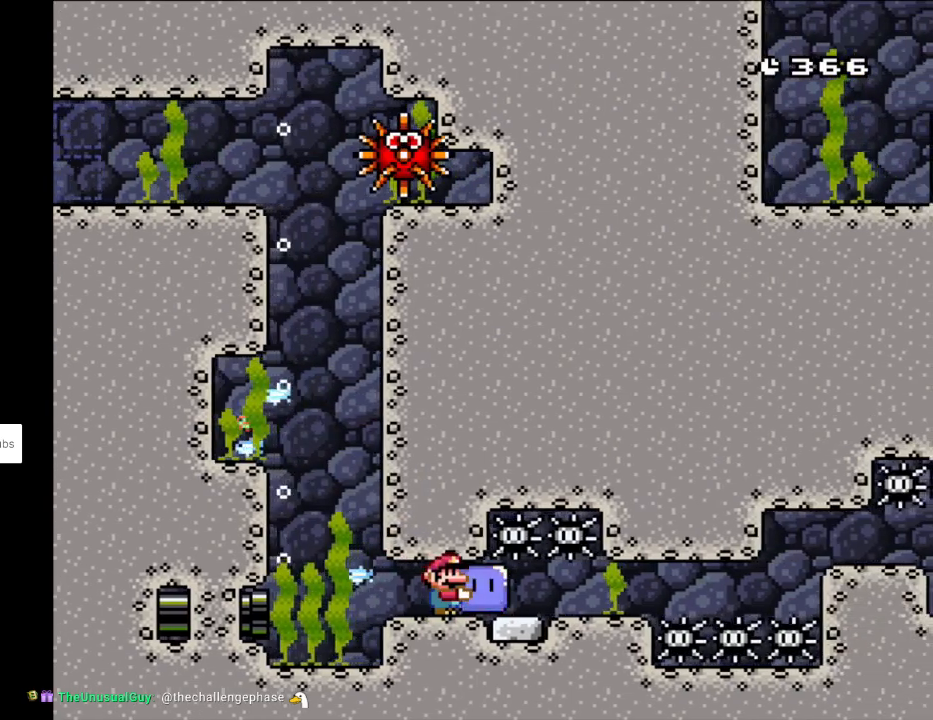
{"buttons": ["Y", "DPAD_DOWN", "DPAD_RIGHT"], "events": []}
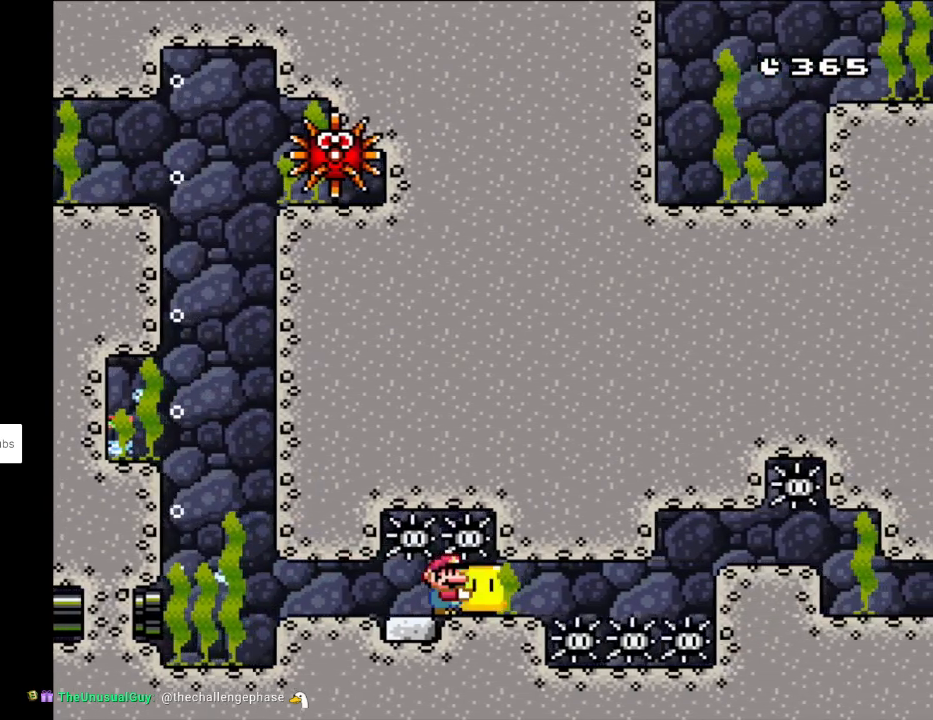
{"buttons": ["Y", "DPAD_UP", "DPAD_RIGHT"], "events": [[300, "DPAD_DOWN", "up"], [333, "DPAD_UP", "down"], [350, "DPAD_RIGHT", "up"], [400, "DPAD_RIGHT", "down"]]}